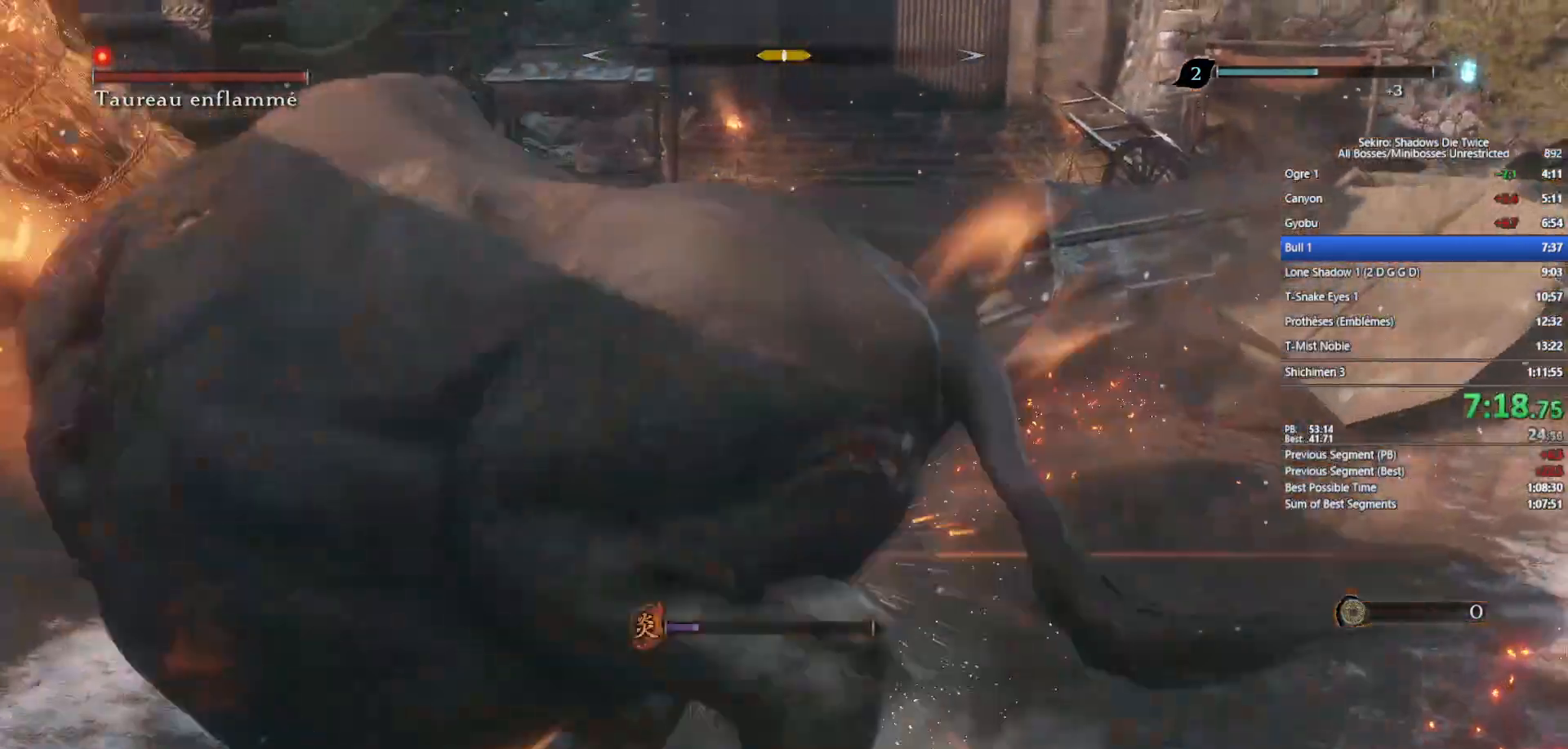
Gameplay with a controller (Xbox layout); each line is a JSON object with the inputs held at the frame after it. "events" lists button and stick changes between this image and that frame as [ms after this image, input, new state], when the widget could be followed in between.
{"buttons": [], "left_stick": "up", "right_stick": "down-left", "events": [[117, "R1", "down"], [250, "R1", "up"], [367, "right_stick", "down-left"], [467, "left_stick", "up"]]}
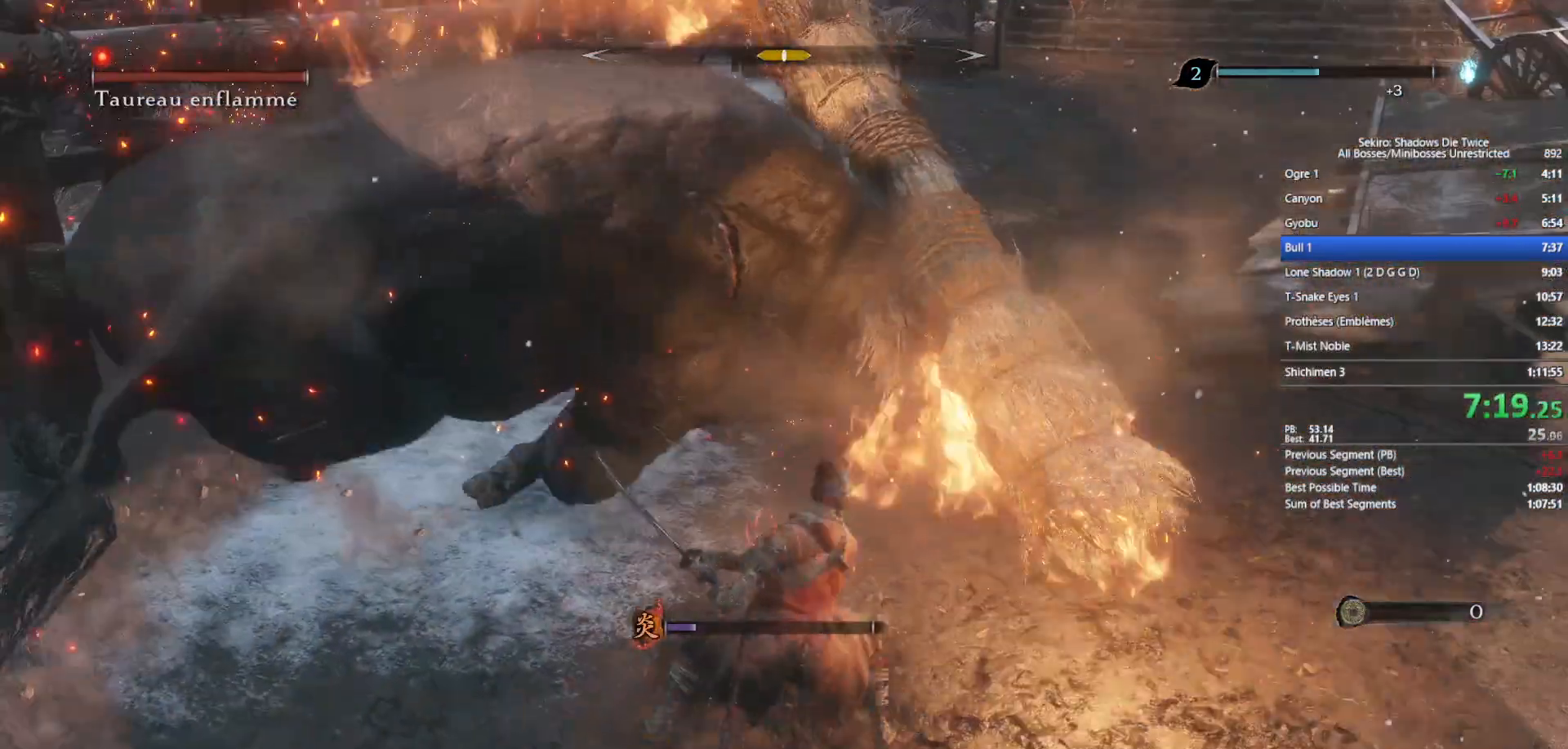
{"buttons": ["R1"], "left_stick": "up", "right_stick": "center", "events": [[33, "right_stick", "center"], [200, "right_stick", "down-right"], [400, "right_stick", "center"], [483, "R1", "down"]]}
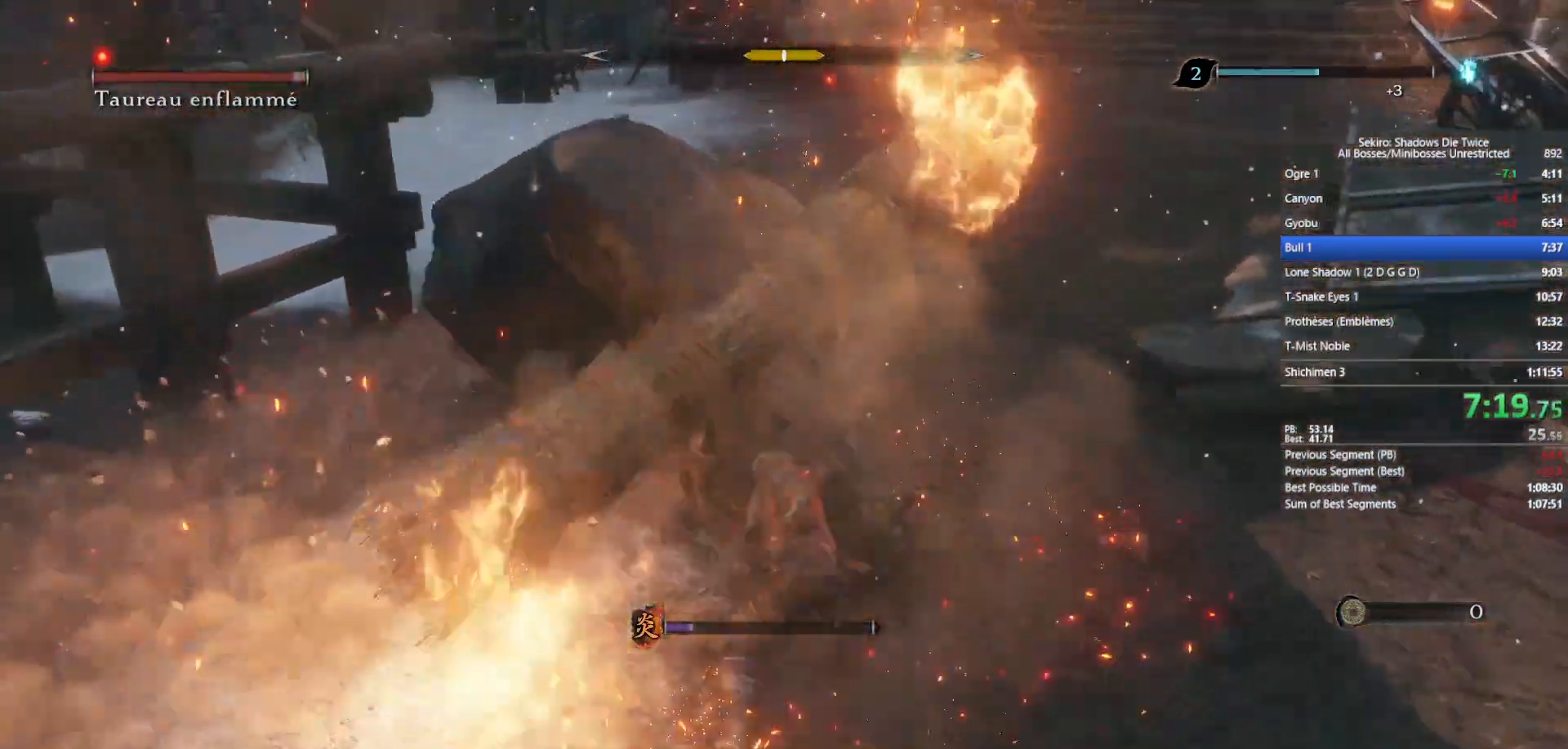
{"buttons": [], "left_stick": "up", "right_stick": "center", "events": [[83, "R1", "up"], [183, "right_stick", "right"], [333, "right_stick", "center"]]}
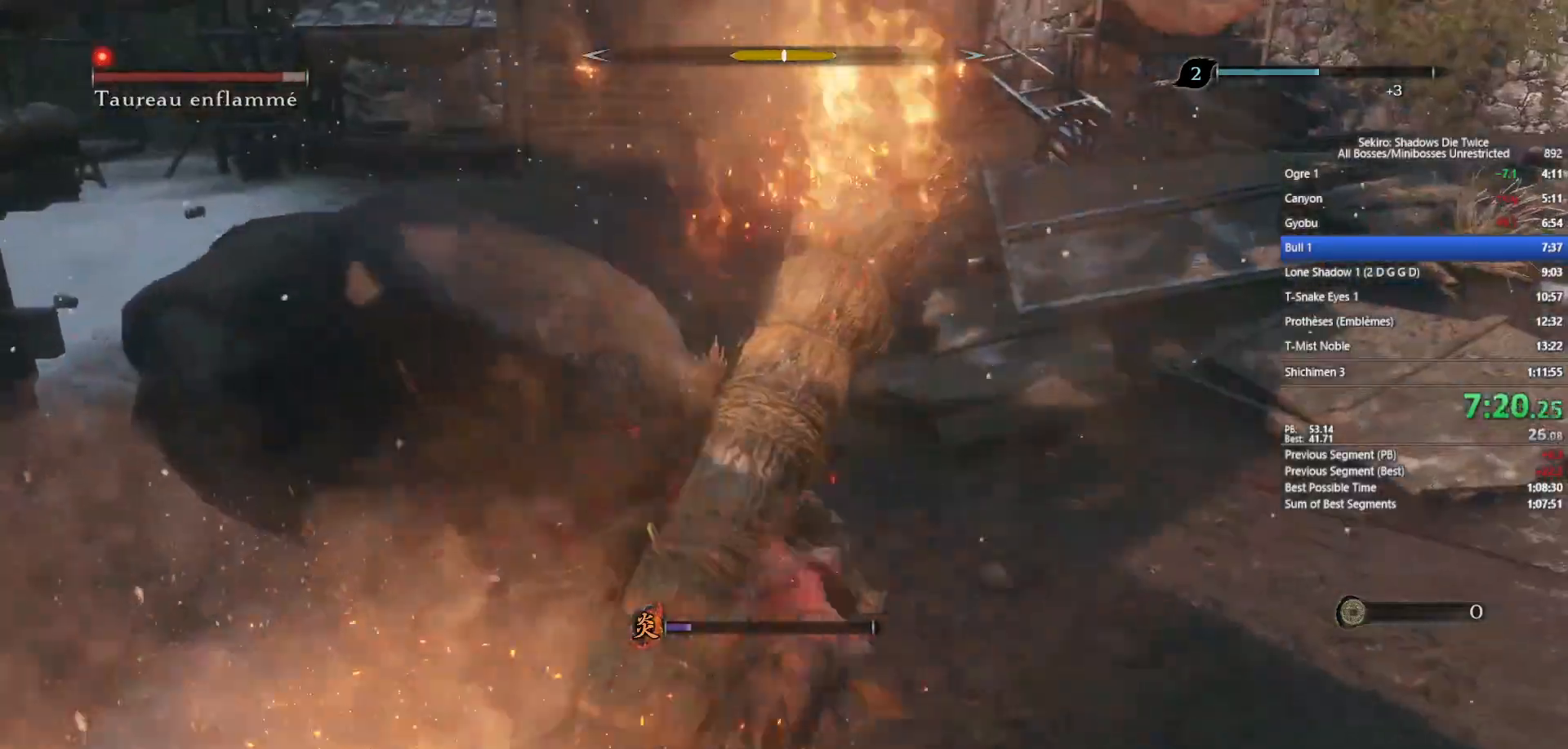
{"buttons": [], "left_stick": "up", "right_stick": "center", "events": [[133, "R1", "down"], [217, "R1", "up"]]}
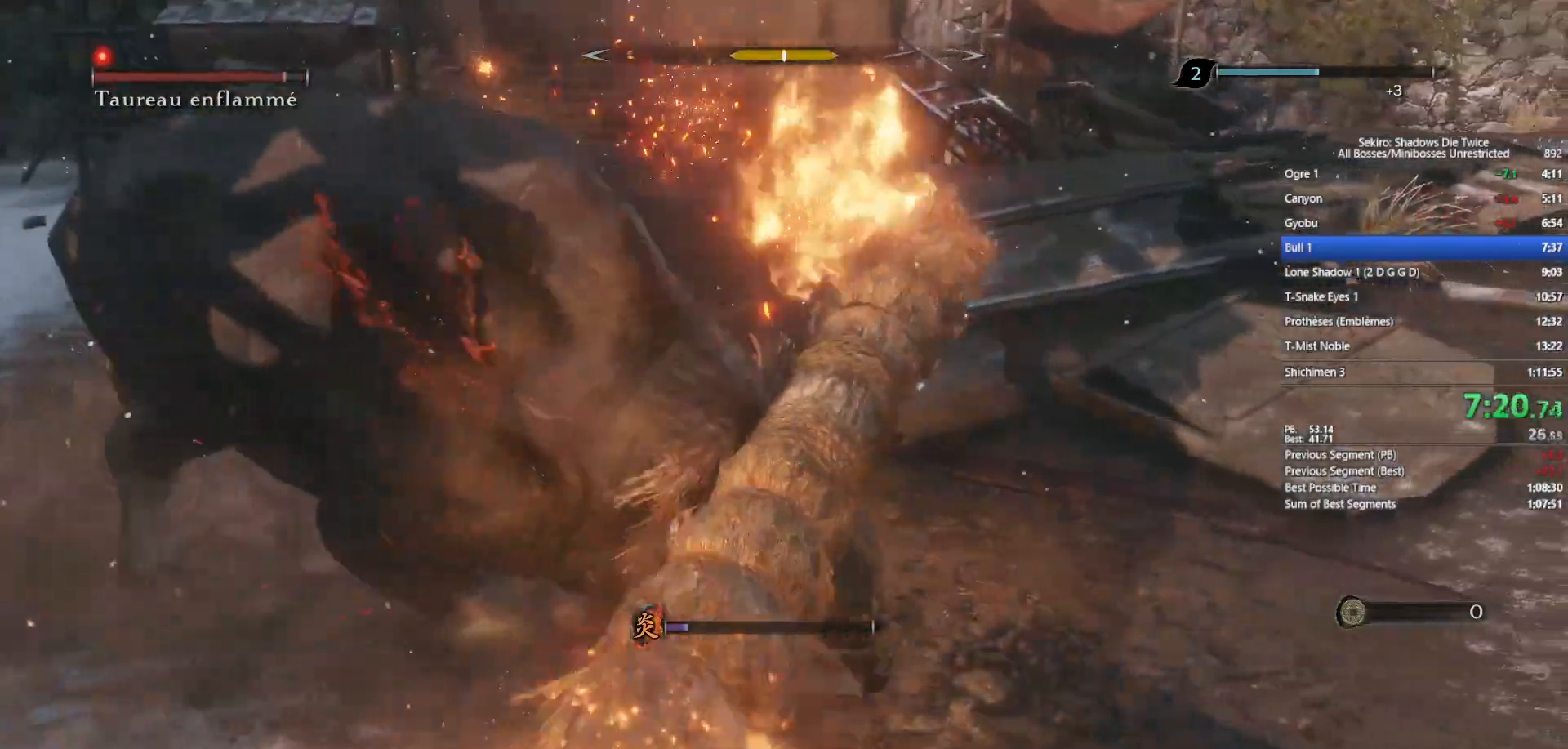
{"buttons": [], "left_stick": "up", "right_stick": "center", "events": [[100, "R3", "down"], [100, "right_stick", "down"], [183, "R3", "up"], [183, "right_stick", "center"], [267, "R1", "down"], [383, "R1", "up"]]}
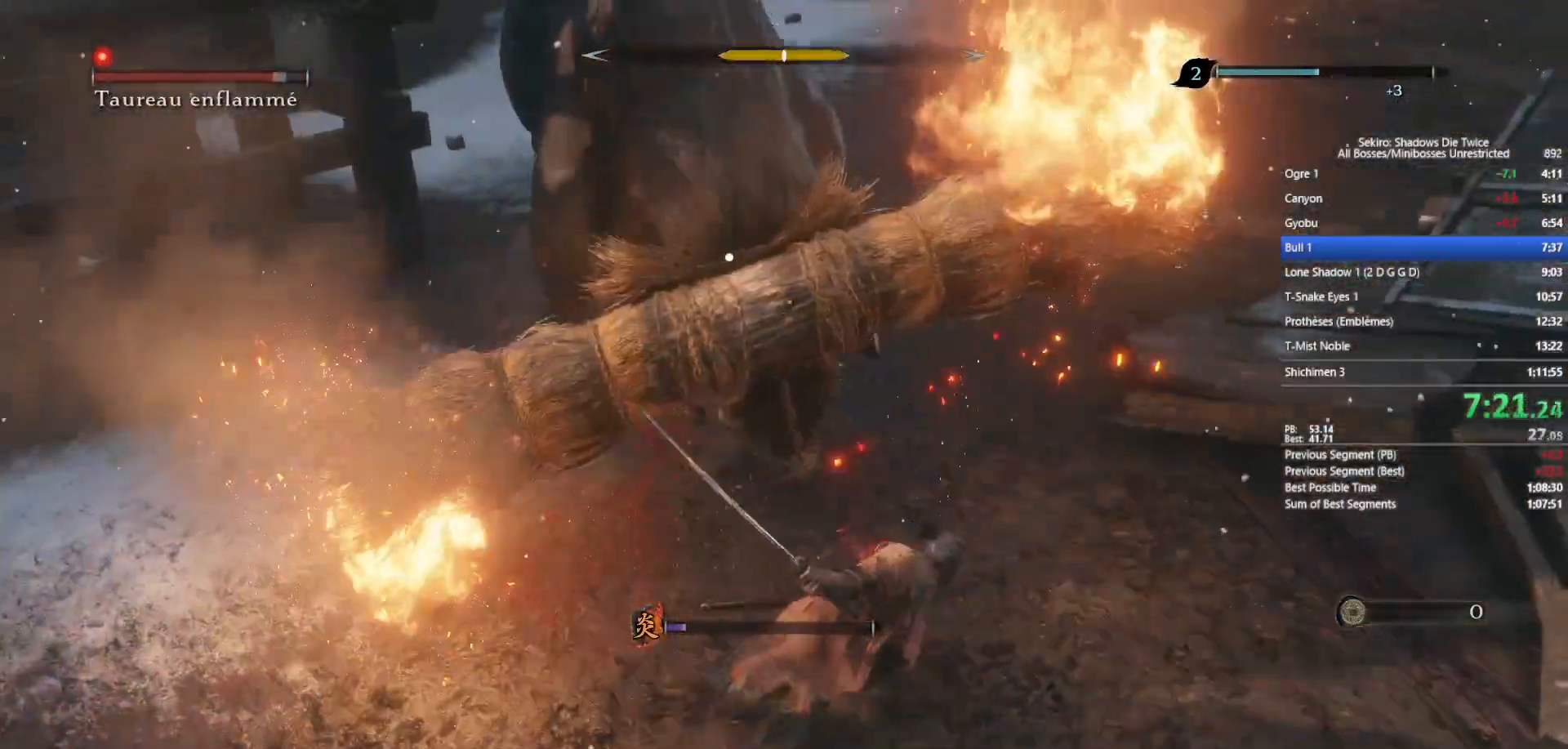
{"buttons": [], "left_stick": "up", "right_stick": "center", "events": [[383, "R1", "down"], [467, "R1", "up"]]}
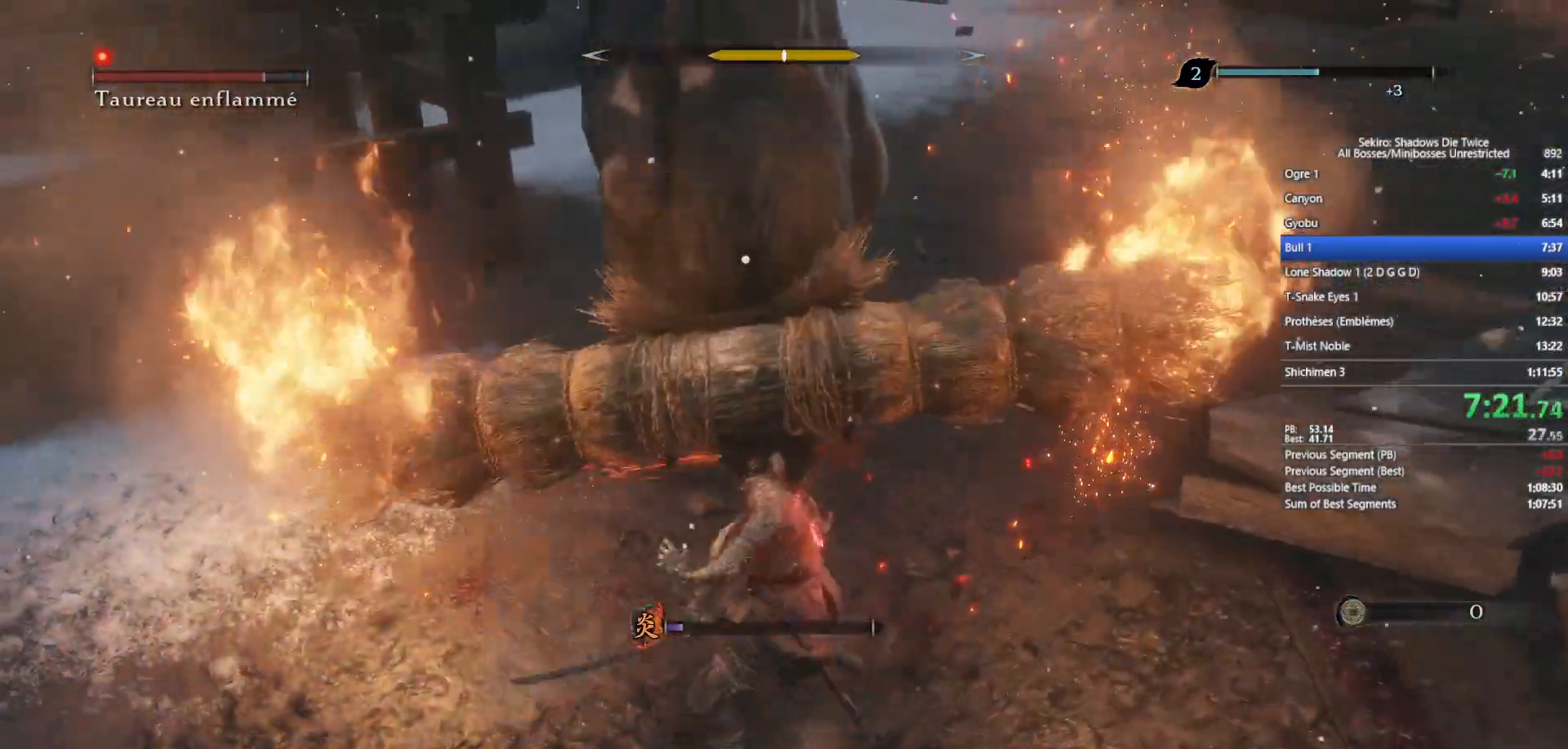
{"buttons": [], "left_stick": "up", "right_stick": "center", "events": []}
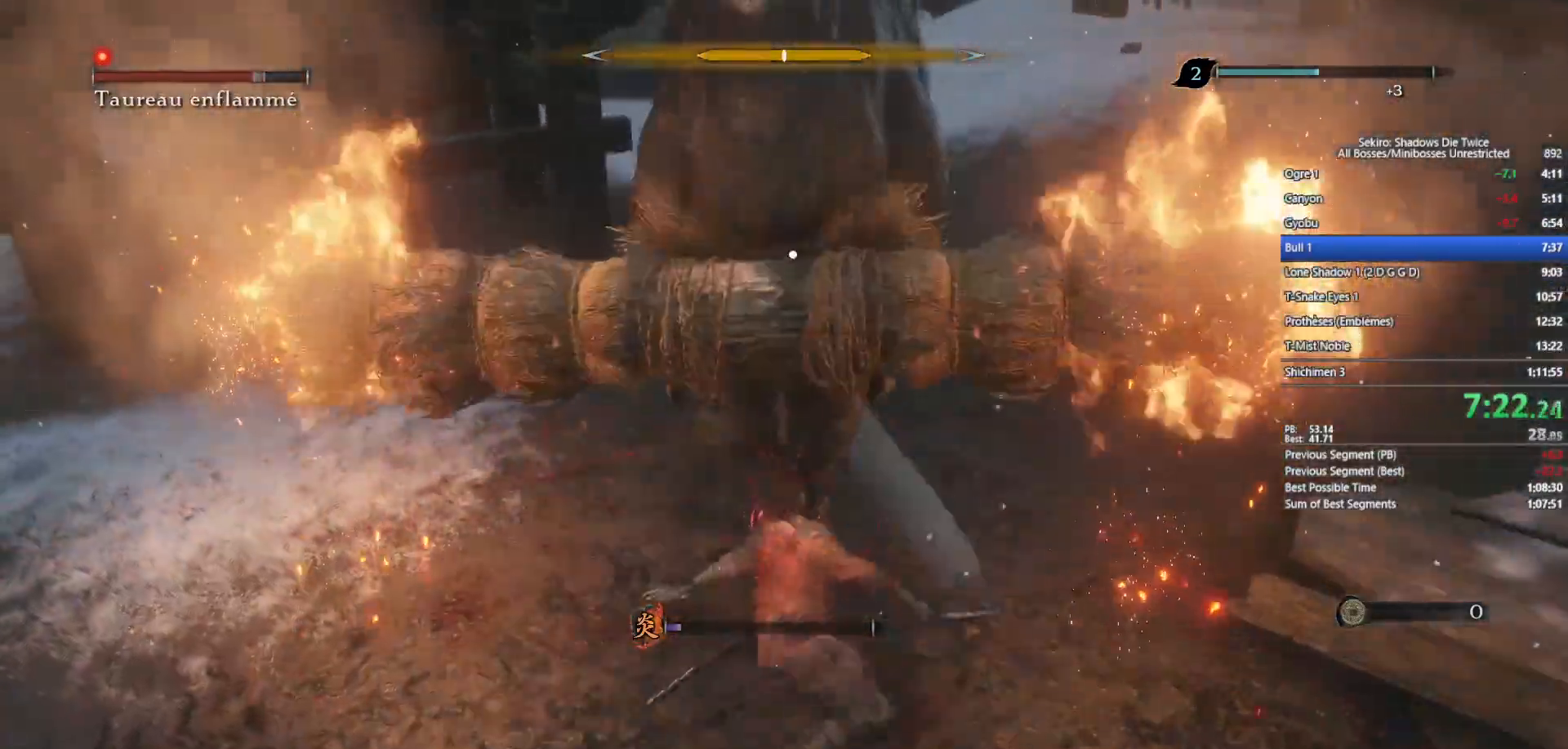
{"buttons": [], "left_stick": "up", "right_stick": "center", "events": [[17, "R1", "down"], [133, "R1", "up"]]}
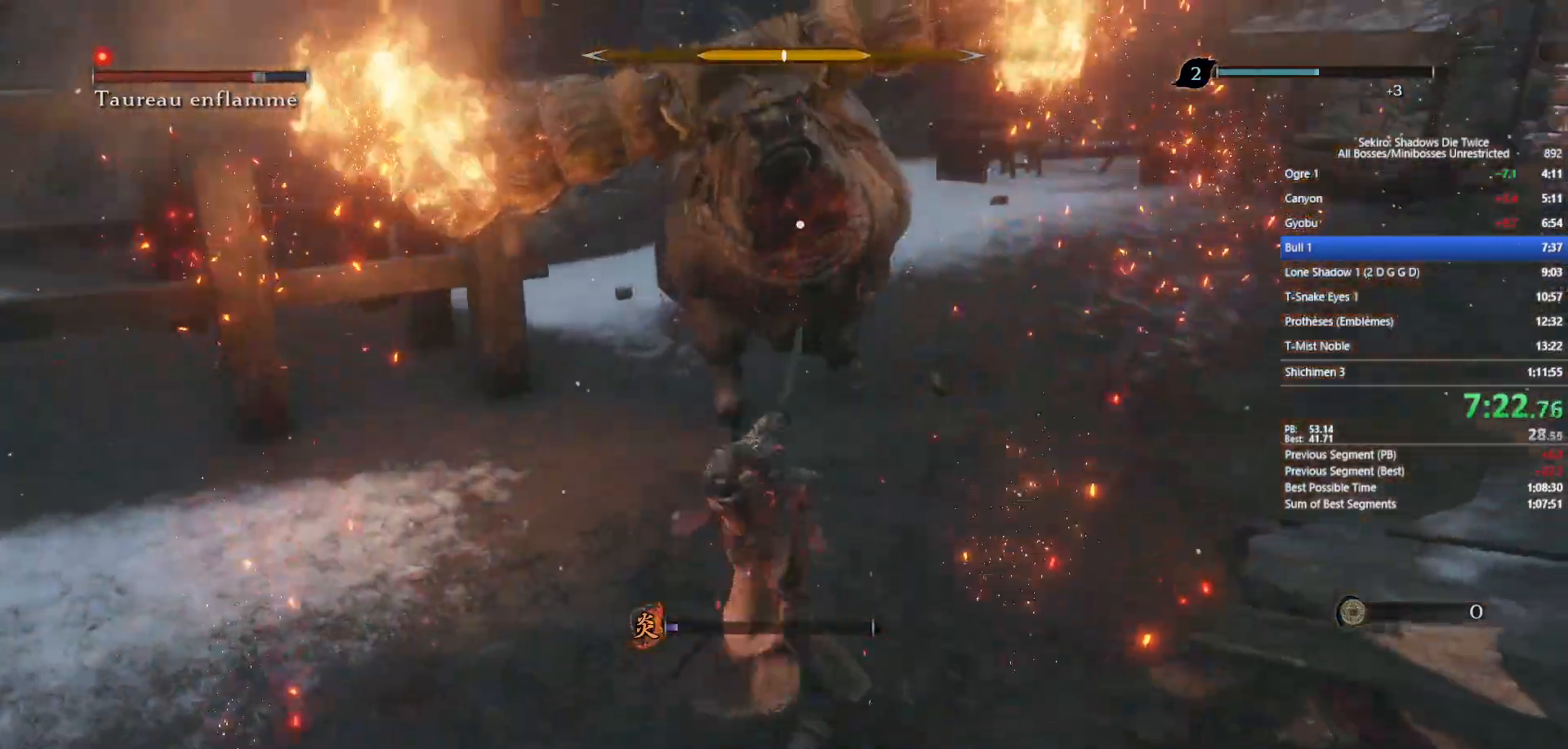
{"buttons": [], "left_stick": "up", "right_stick": "center", "events": [[217, "R1", "down"], [333, "R1", "up"]]}
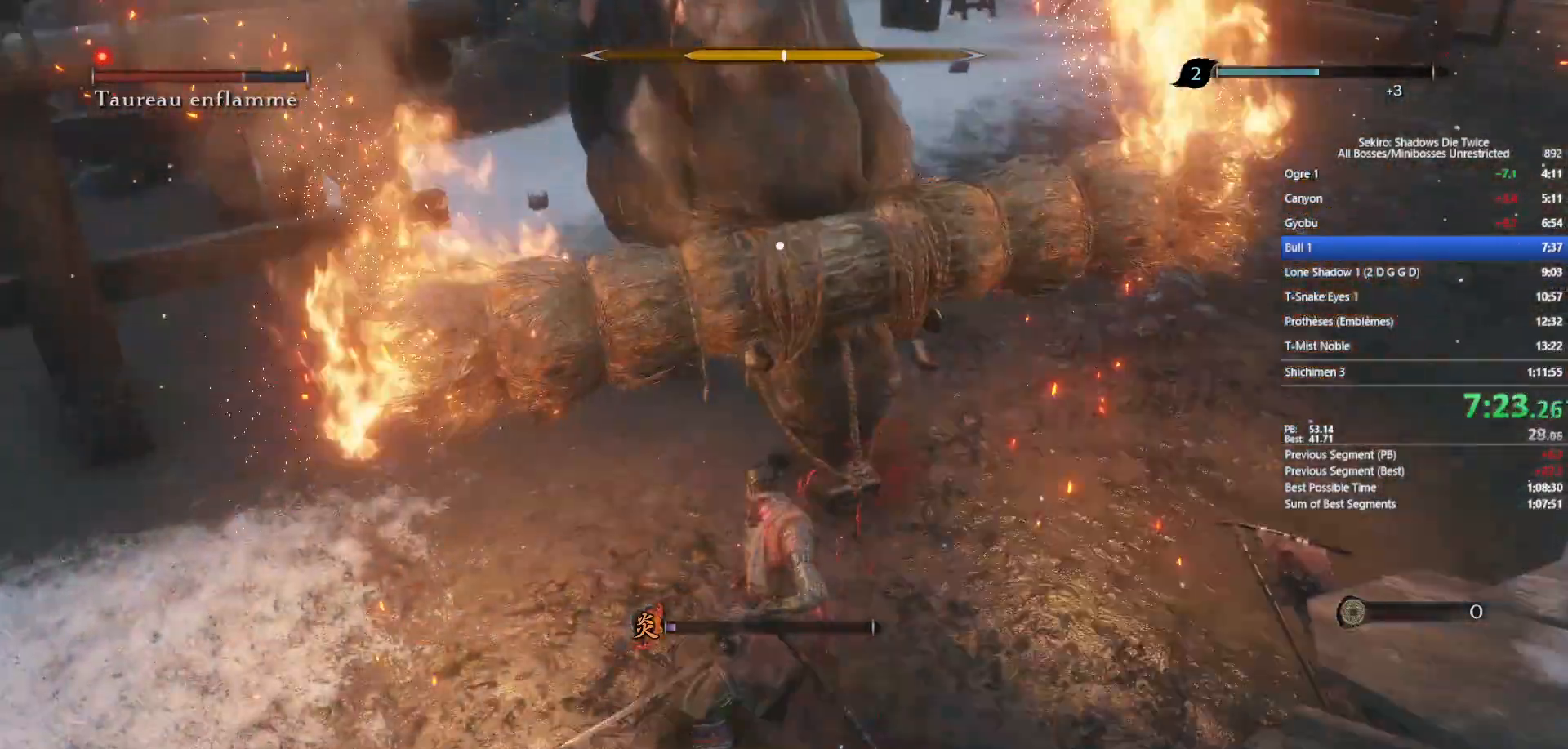
{"buttons": ["R1"], "left_stick": "up", "right_stick": "center", "events": [[383, "R1", "down"]]}
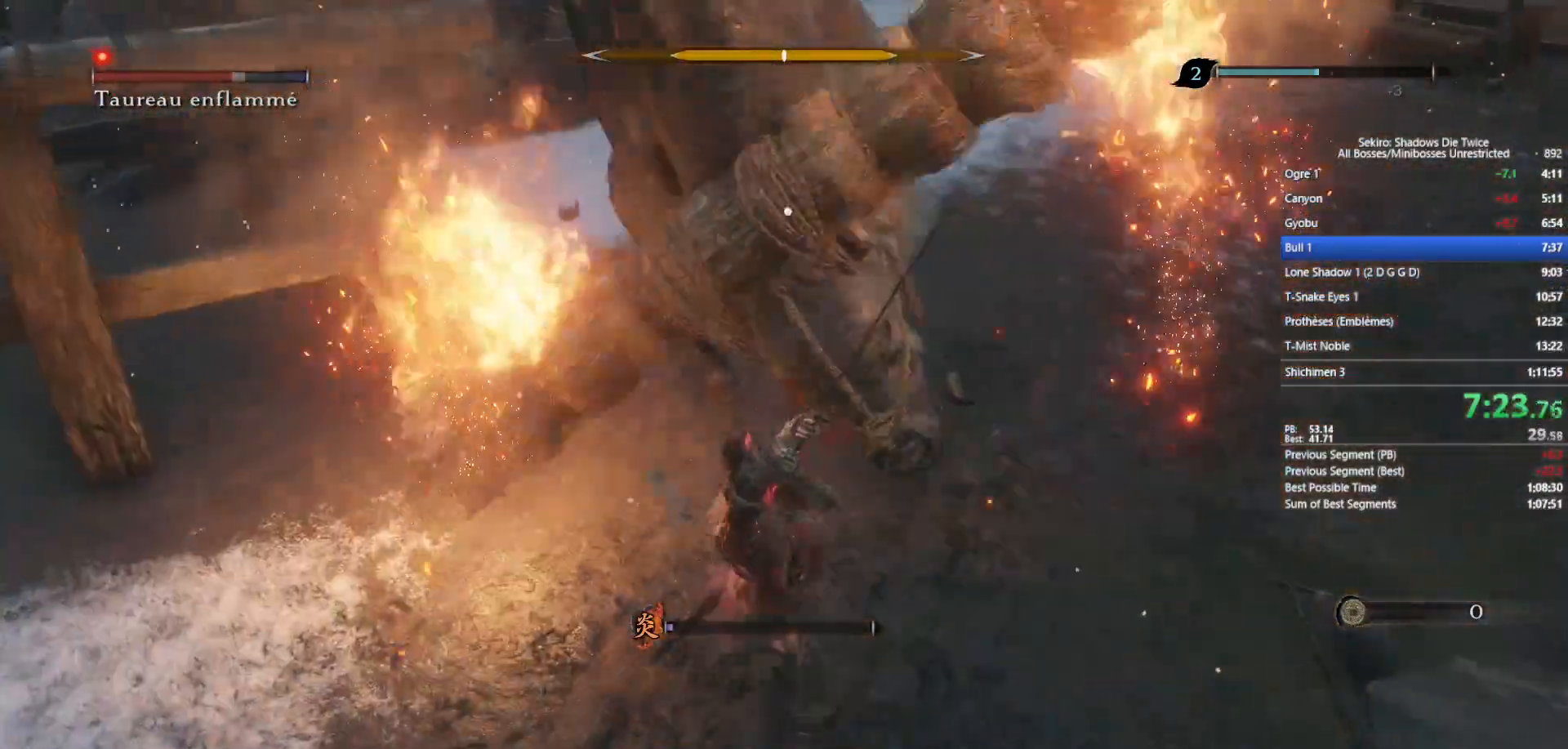
{"buttons": [], "left_stick": "up", "right_stick": "center", "events": [[17, "R1", "up"]]}
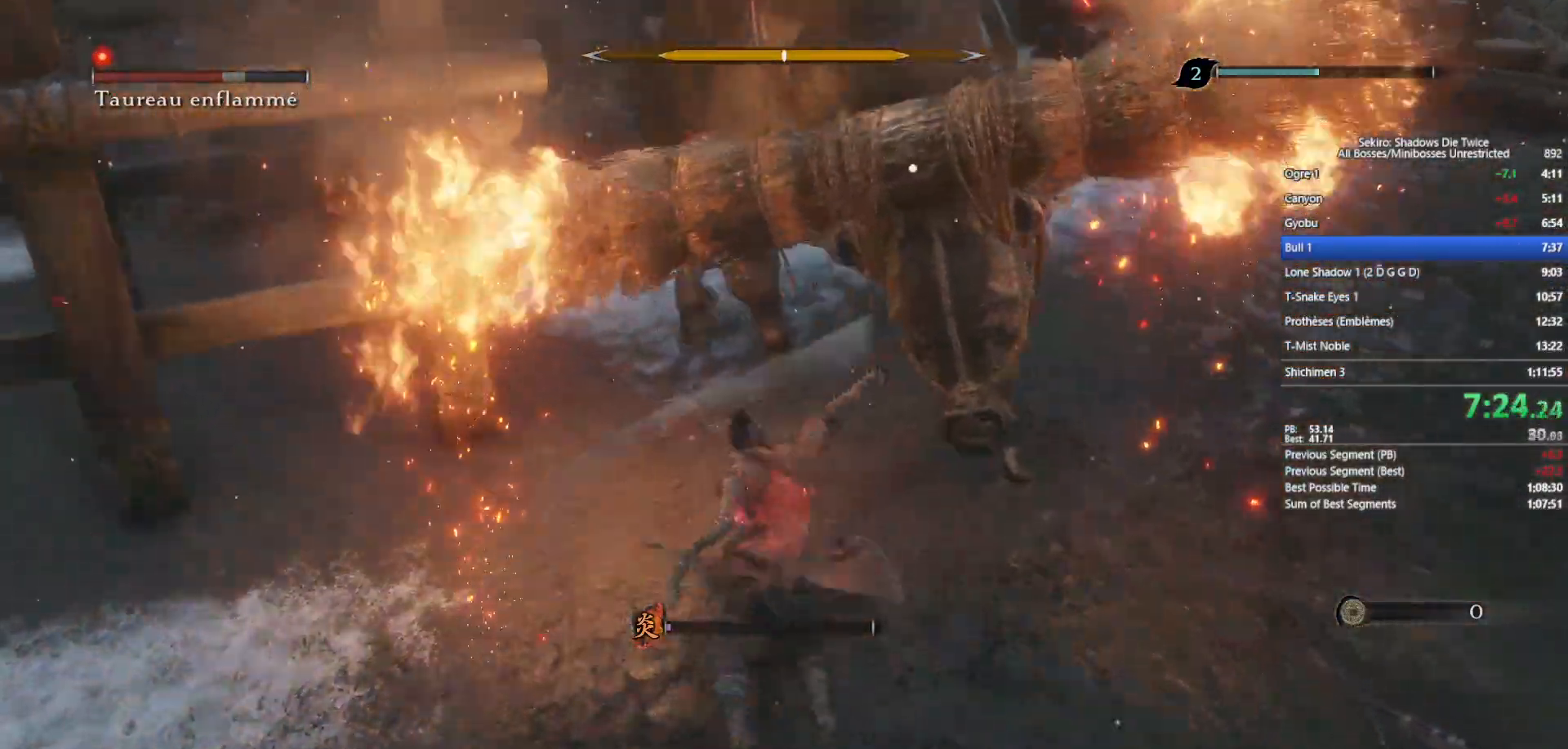
{"buttons": ["B"], "left_stick": "up", "right_stick": "center", "events": [[17, "R1", "down"], [133, "R1", "up"], [483, "B", "down"]]}
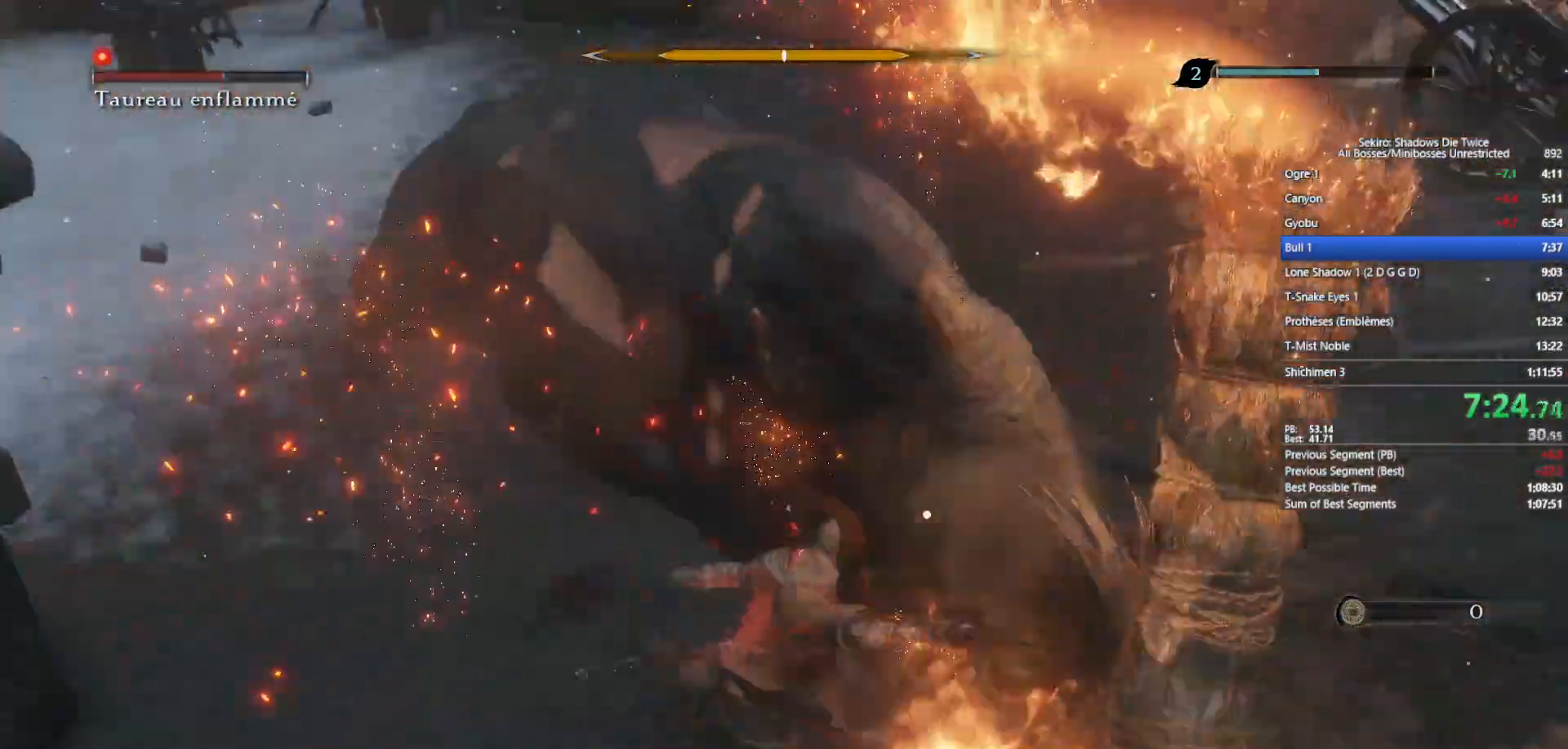
{"buttons": [], "left_stick": "up-left", "right_stick": "center", "events": [[50, "left_stick", "up-left"], [100, "B", "up"], [183, "B", "down"], [300, "B", "up"]]}
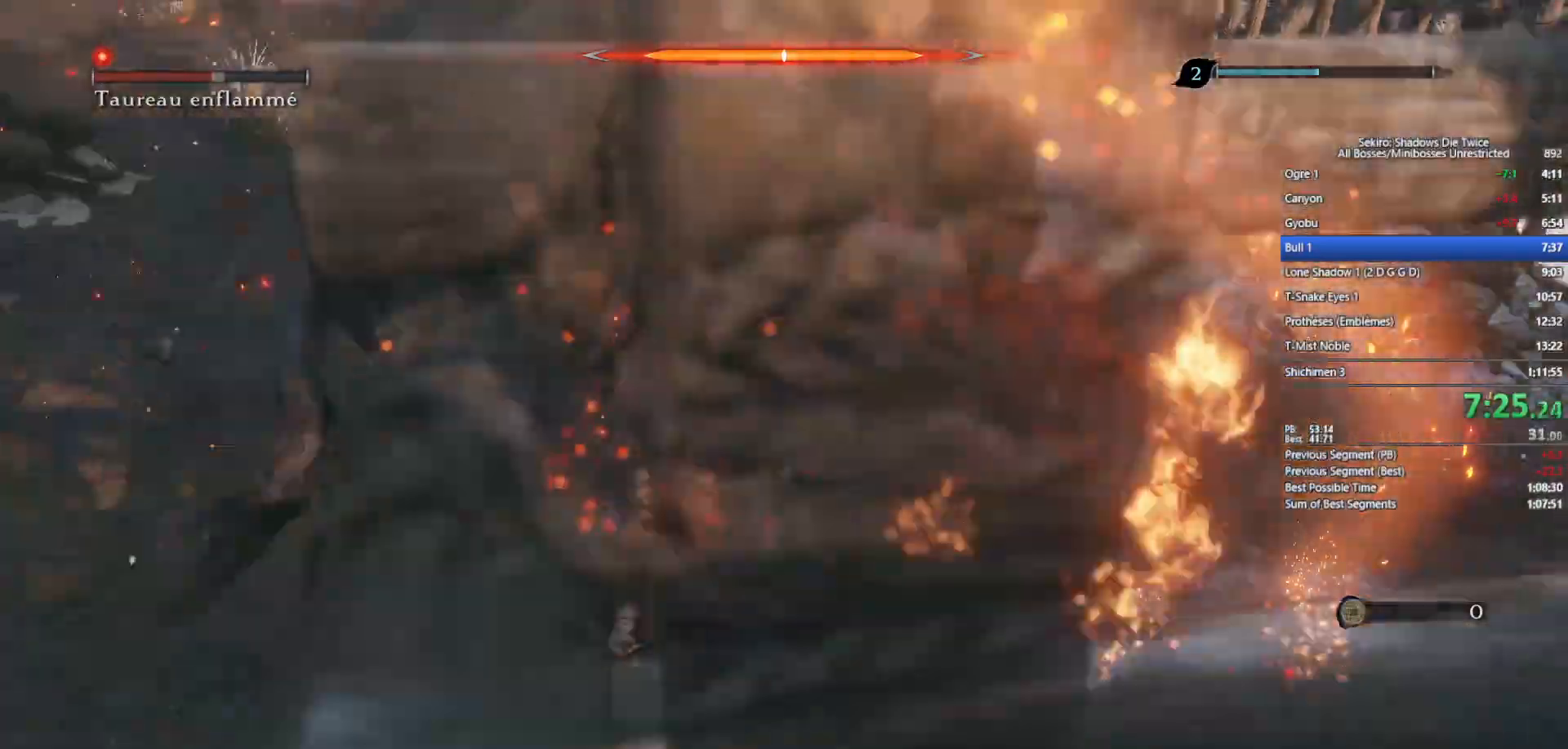
{"buttons": [], "left_stick": "up", "right_stick": "center", "events": [[50, "left_stick", "up"], [183, "R3", "down"], [283, "R3", "up"]]}
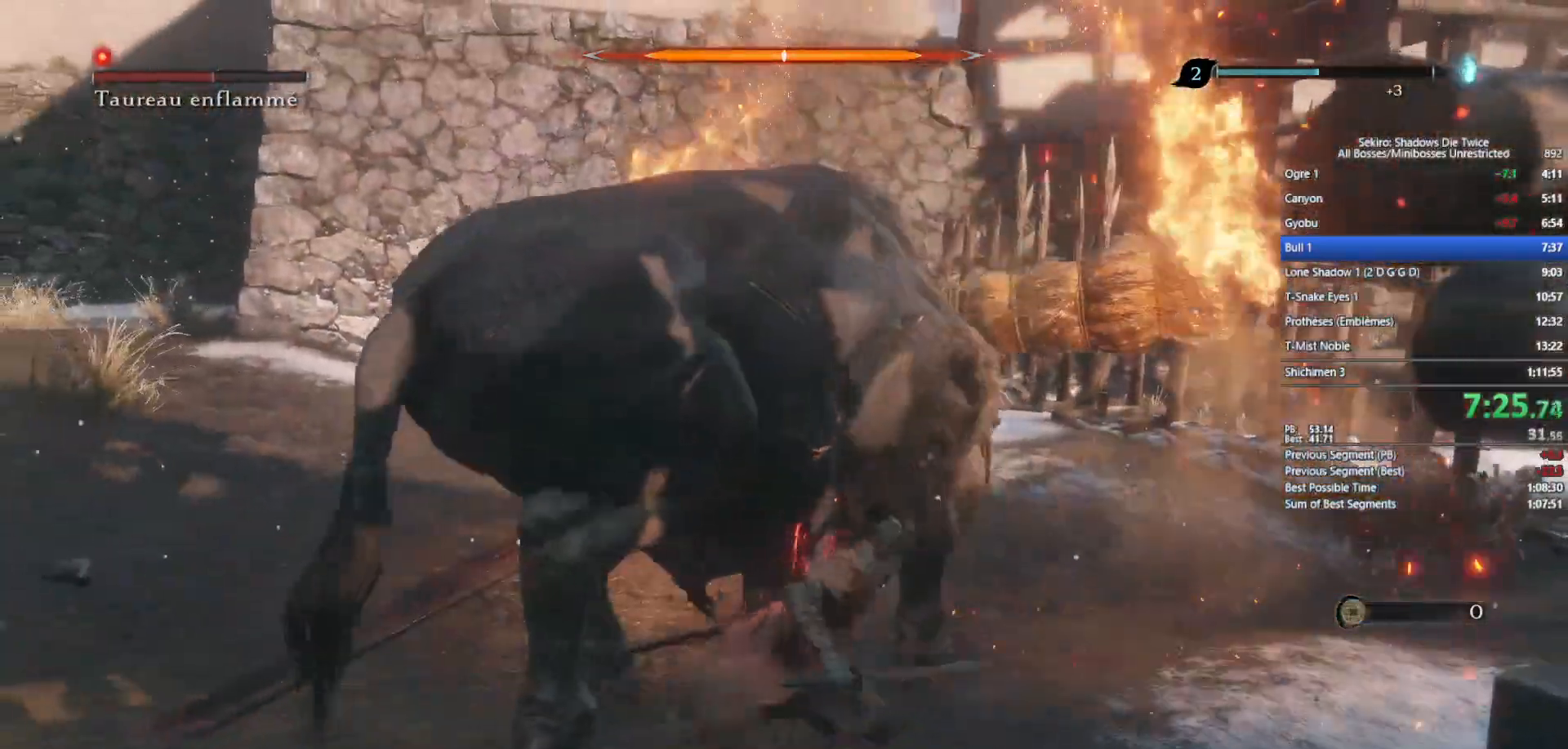
{"buttons": [], "left_stick": "up", "right_stick": "center", "events": [[83, "R1", "down"], [217, "R1", "up"], [350, "right_stick", "left"], [467, "right_stick", "center"]]}
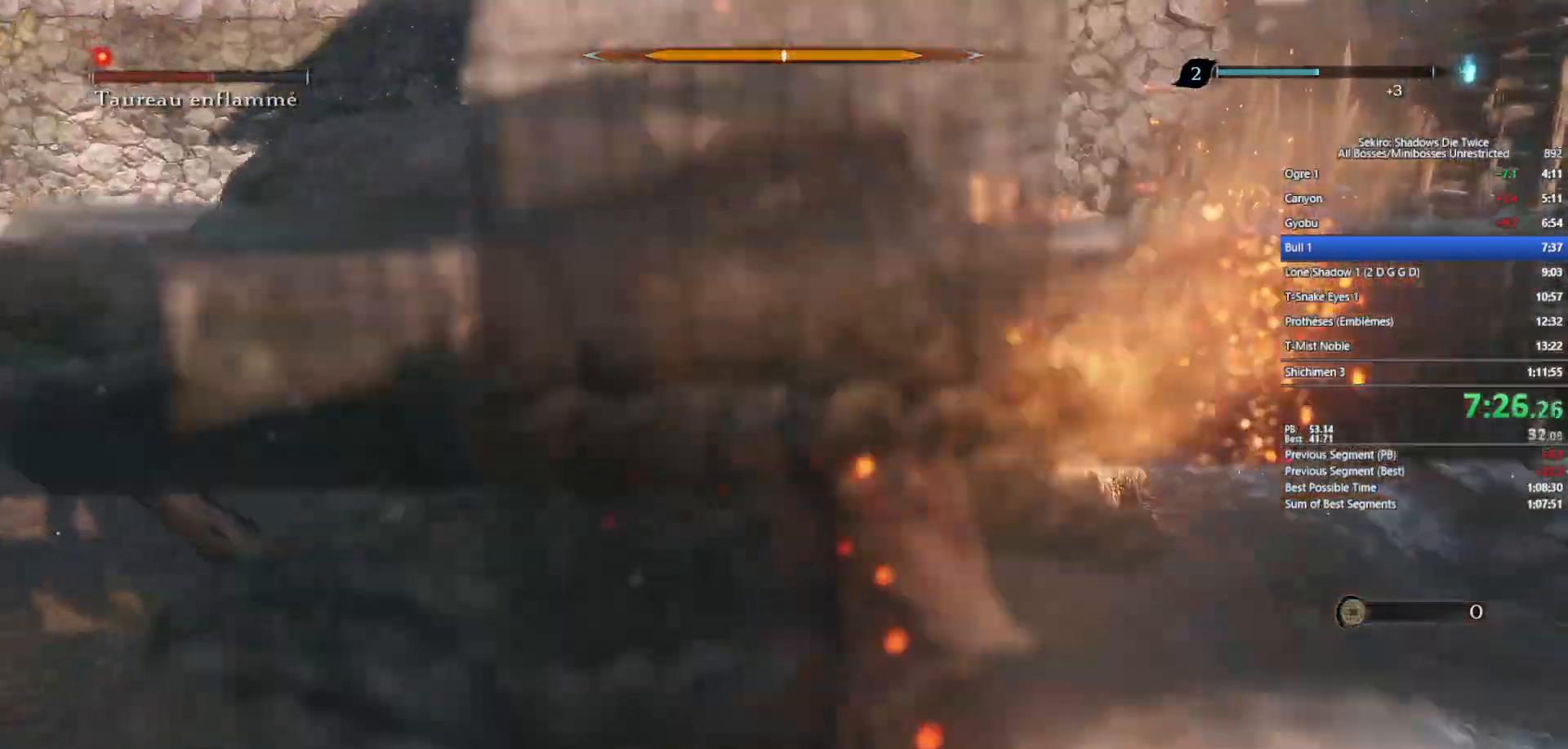
{"buttons": [], "left_stick": "up", "right_stick": "center", "events": [[167, "R1", "down"], [250, "R1", "up"], [317, "R3", "down"], [317, "right_stick", "down"], [433, "R3", "up"], [433, "right_stick", "center"]]}
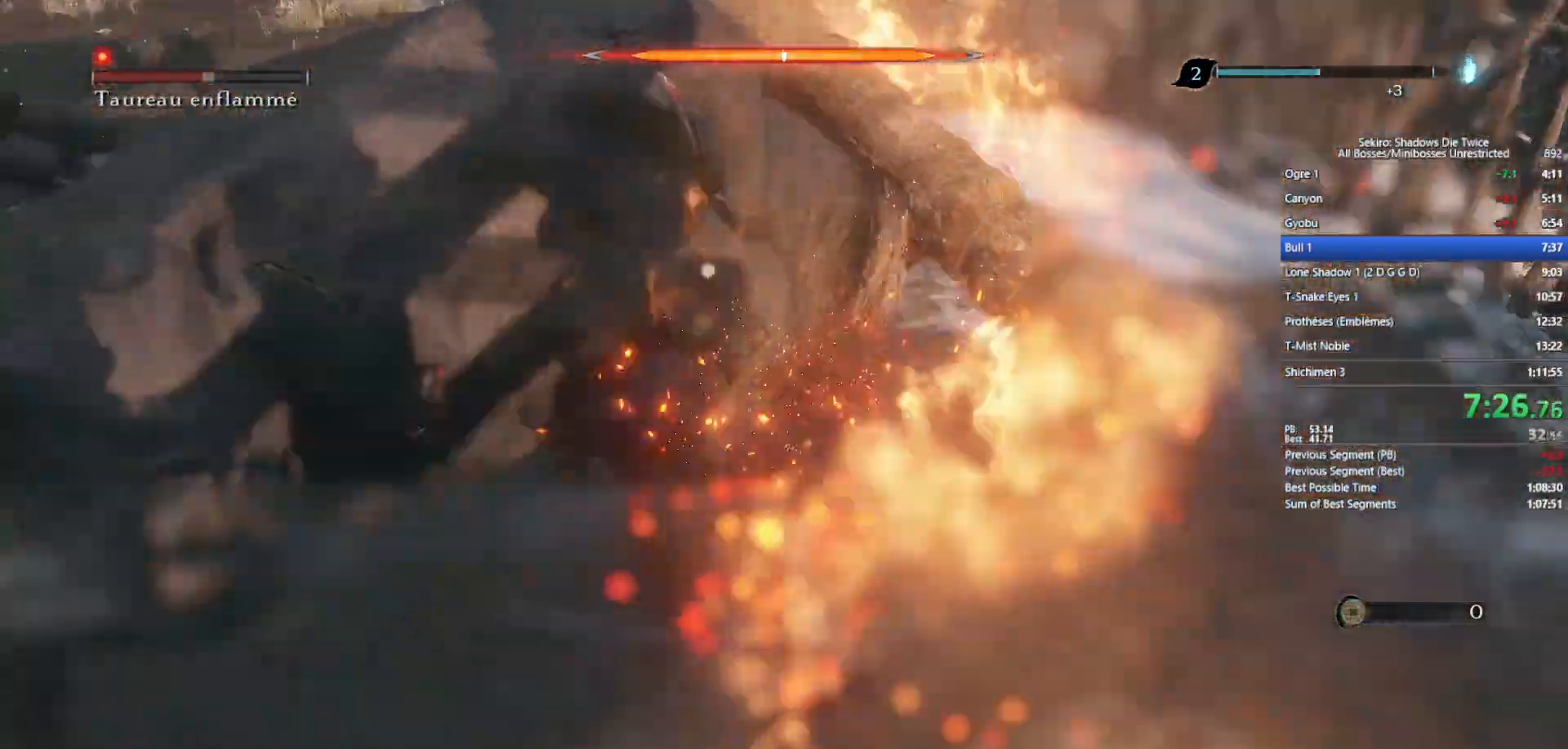
{"buttons": ["L1"], "left_stick": "up", "right_stick": "center", "events": [[250, "L1", "down"]]}
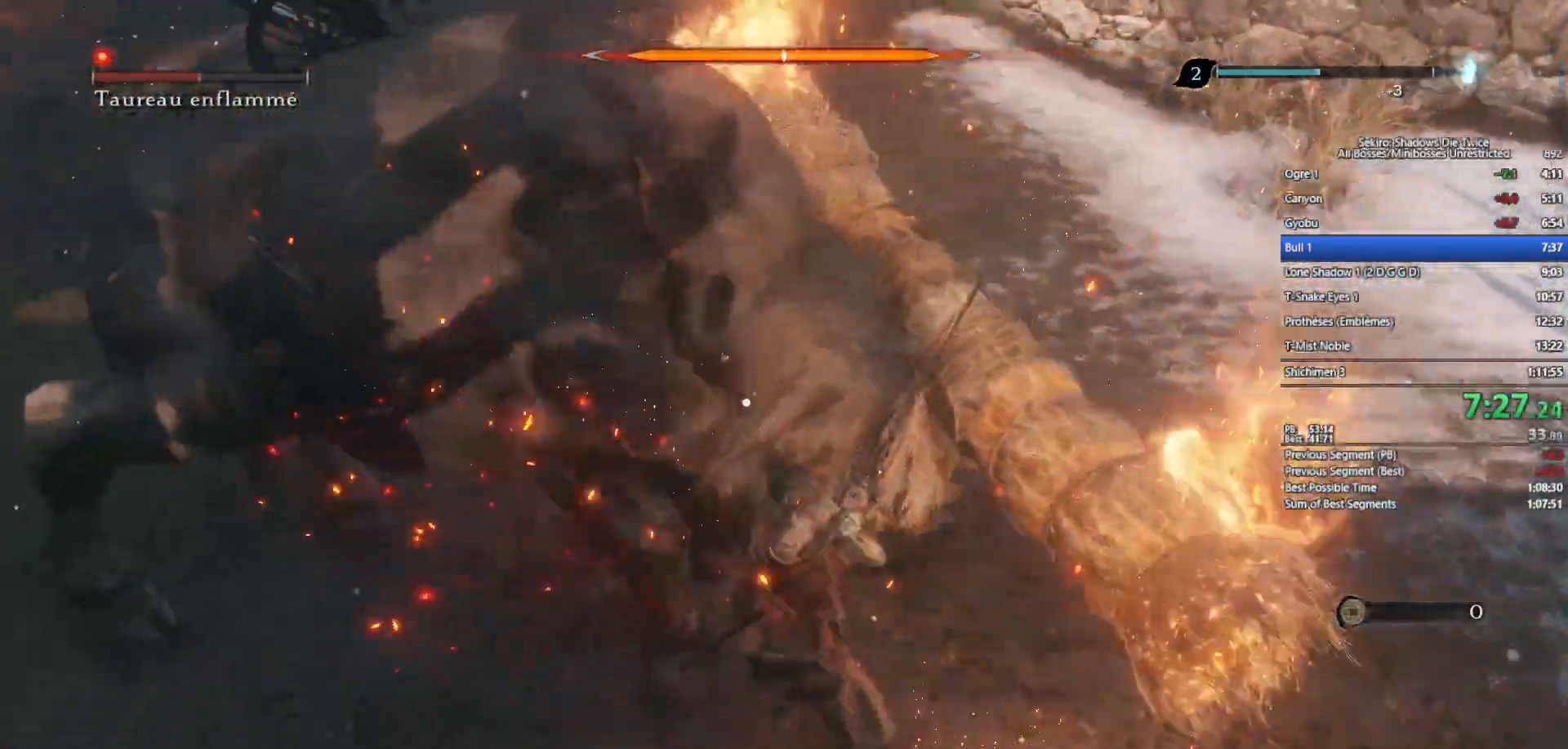
{"buttons": ["B"], "left_stick": "up", "right_stick": "center", "events": [[67, "R3", "down"], [67, "right_stick", "left"], [83, "L1", "up"], [133, "R3", "up"], [400, "right_stick", "center"], [467, "B", "down"]]}
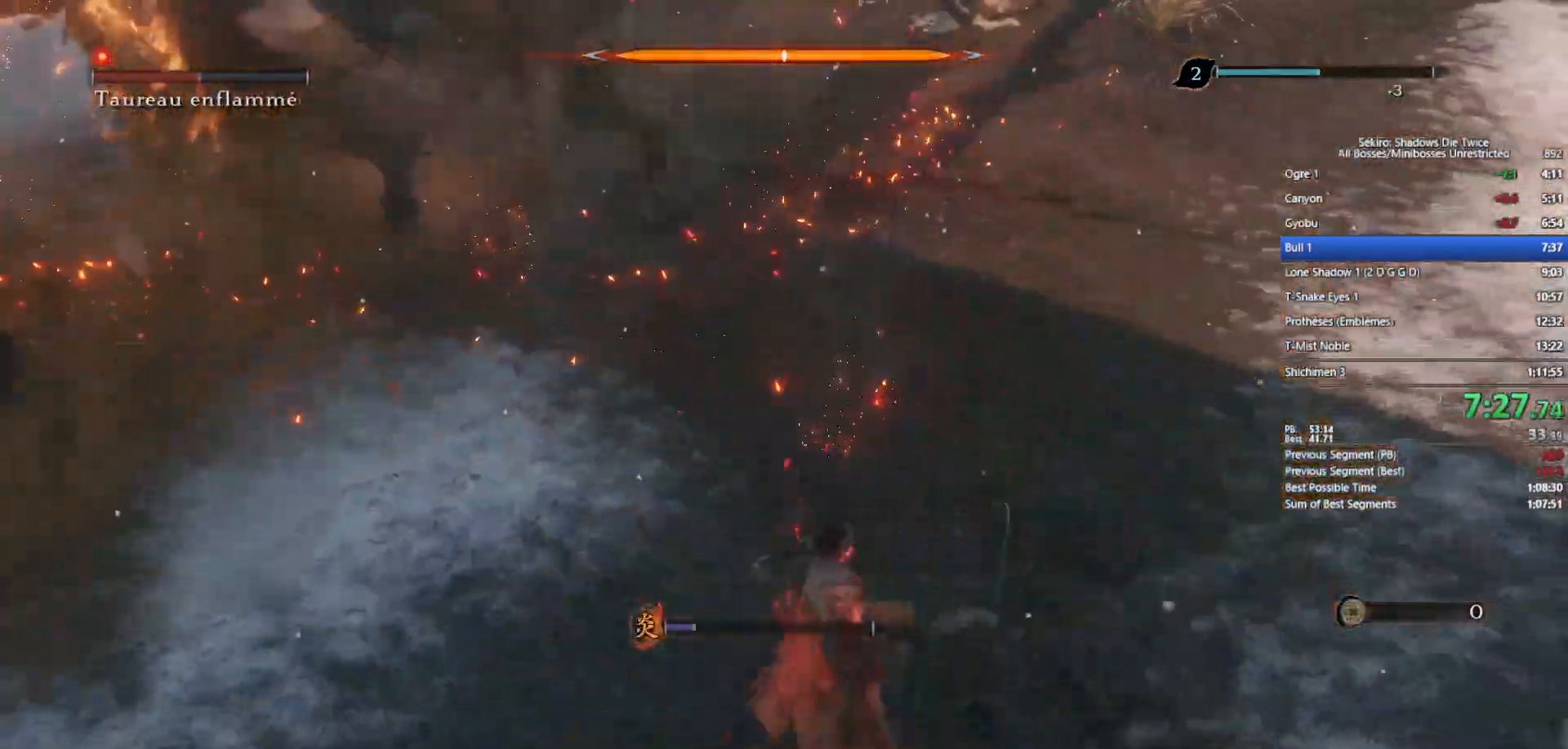
{"buttons": ["R1"], "left_stick": "up-left", "right_stick": "center", "events": [[67, "B", "up"], [100, "left_stick", "up-left"], [217, "right_stick", "left"], [367, "right_stick", "center"], [400, "R1", "down"]]}
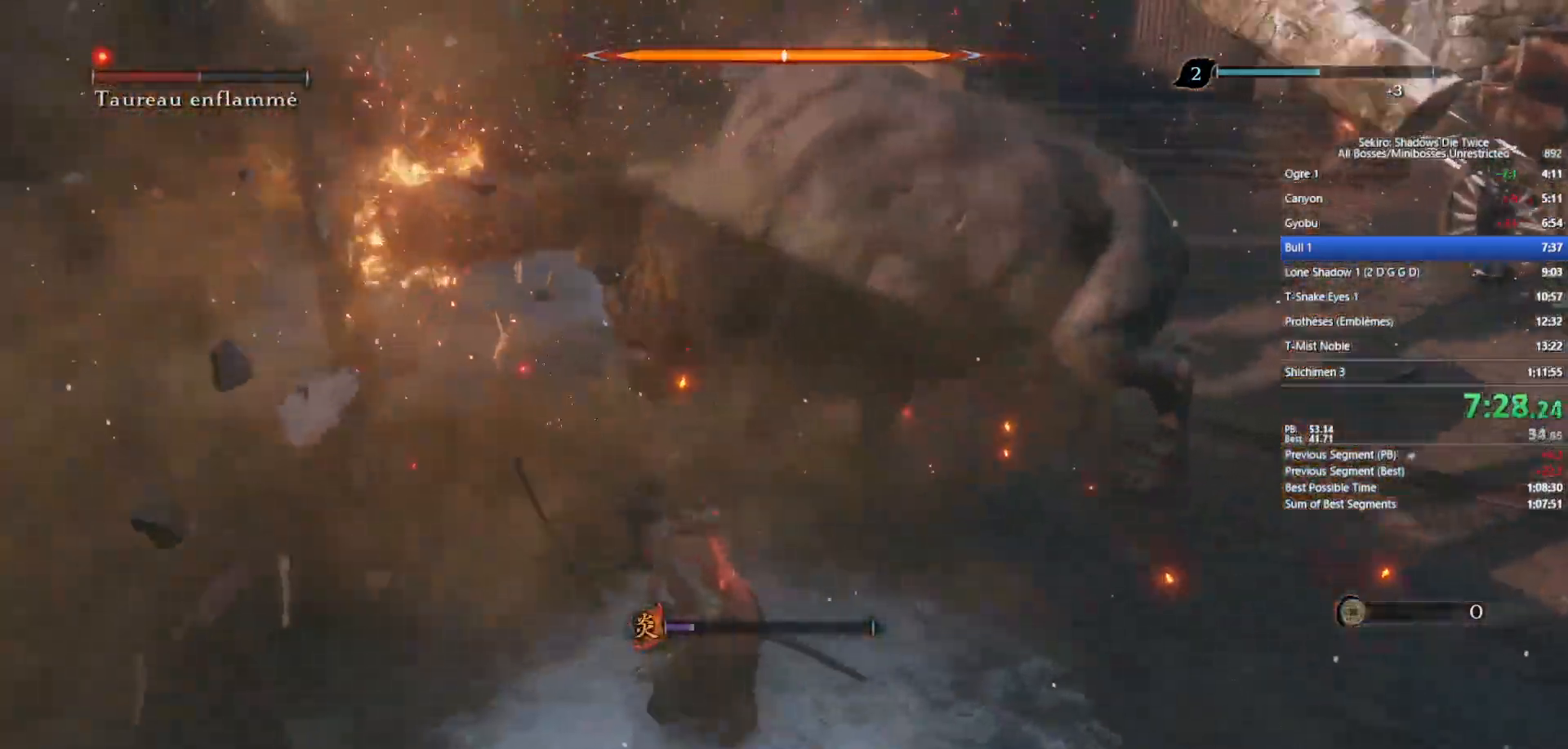
{"buttons": [], "left_stick": "up-left", "right_stick": "right", "events": [[50, "R1", "up"], [233, "right_stick", "right"]]}
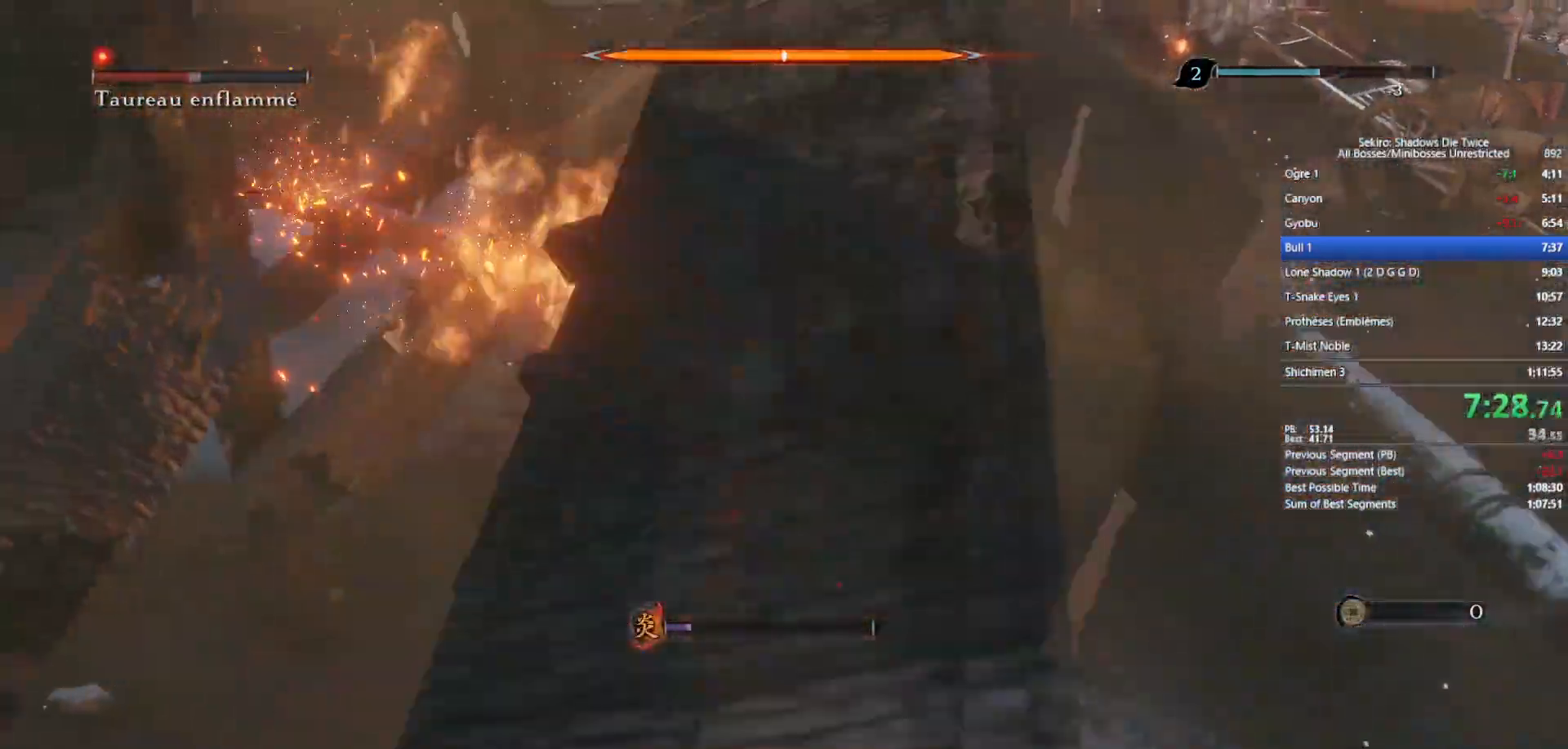
{"buttons": [], "left_stick": "up", "right_stick": "center", "events": [[67, "R1", "down"], [183, "R1", "up"], [367, "left_stick", "up"], [383, "right_stick", "center"]]}
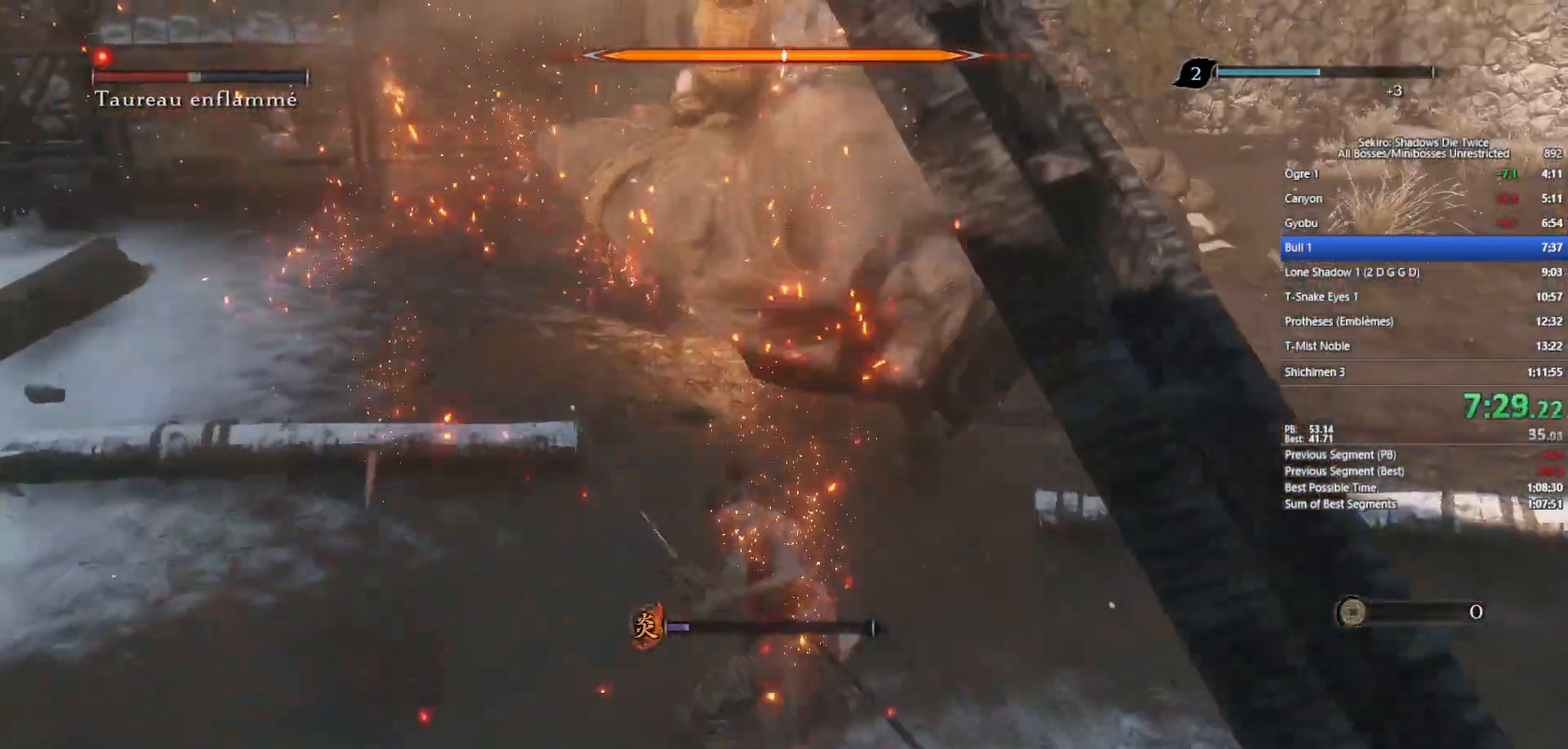
{"buttons": ["B"], "left_stick": "up", "right_stick": "center", "events": [[450, "B", "down"]]}
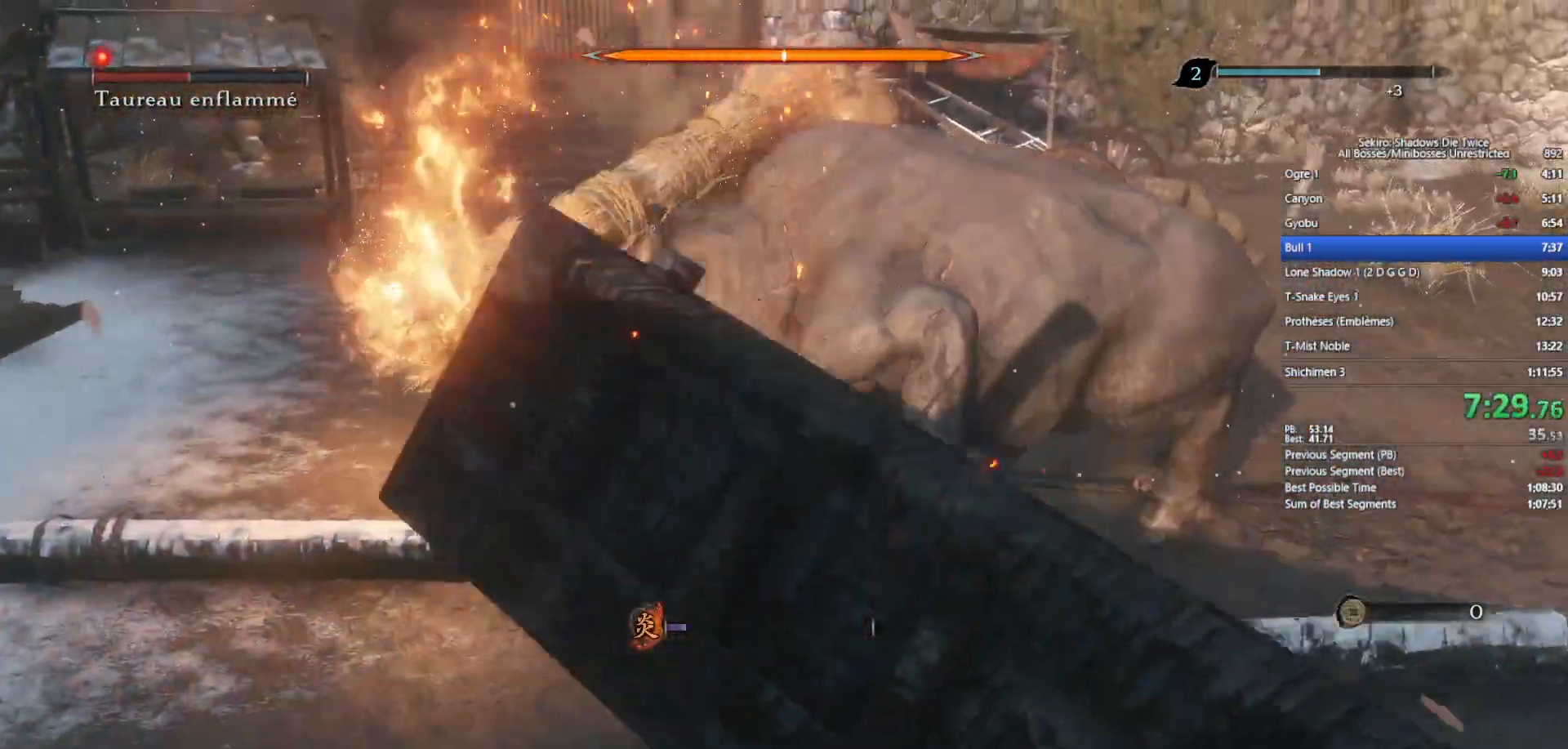
{"buttons": [], "left_stick": "up", "right_stick": "center", "events": [[50, "B", "up"], [267, "R1", "down"], [367, "R1", "up"]]}
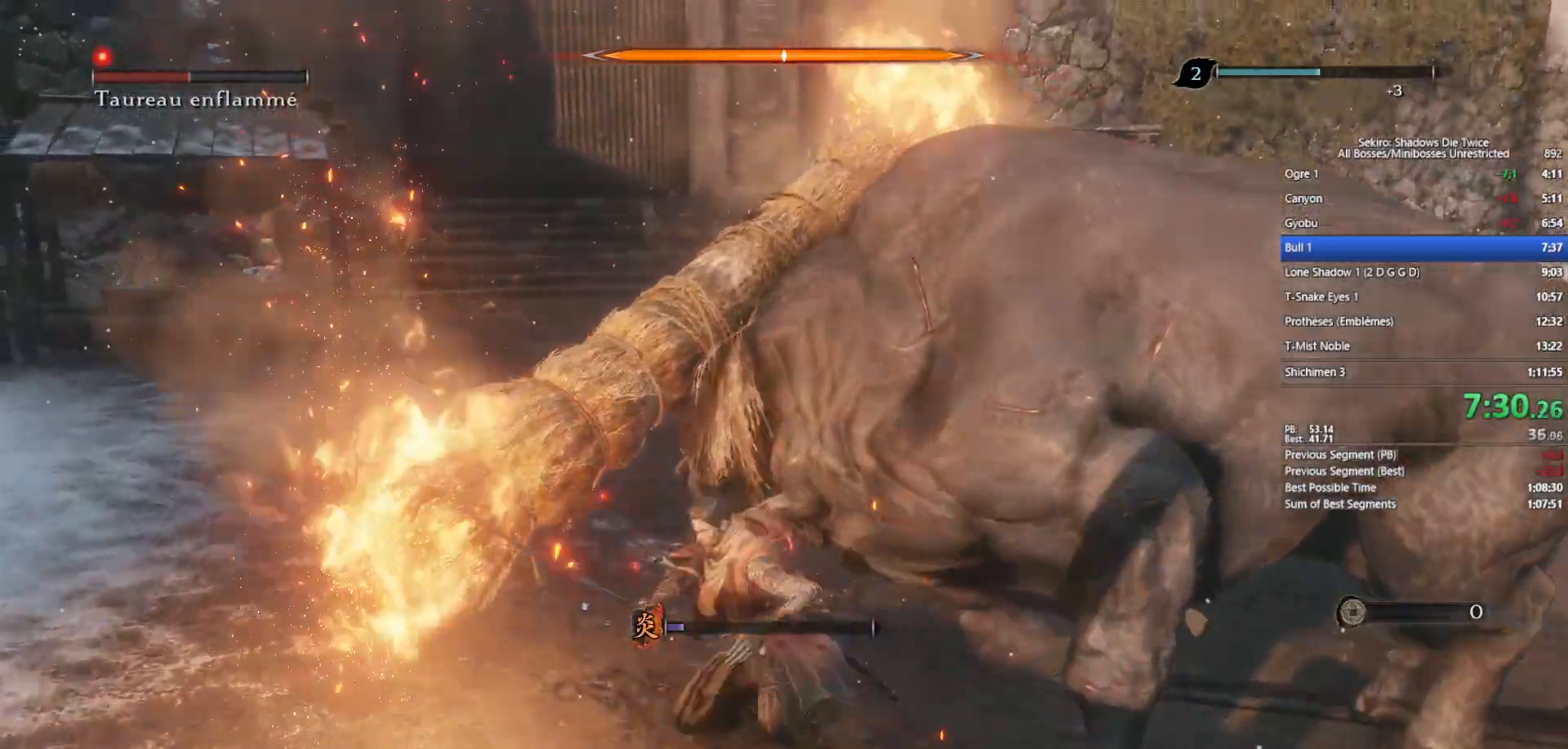
{"buttons": [], "left_stick": "up", "right_stick": "right", "events": [[83, "right_stick", "right"], [367, "right_stick", "center"], [500, "right_stick", "right"]]}
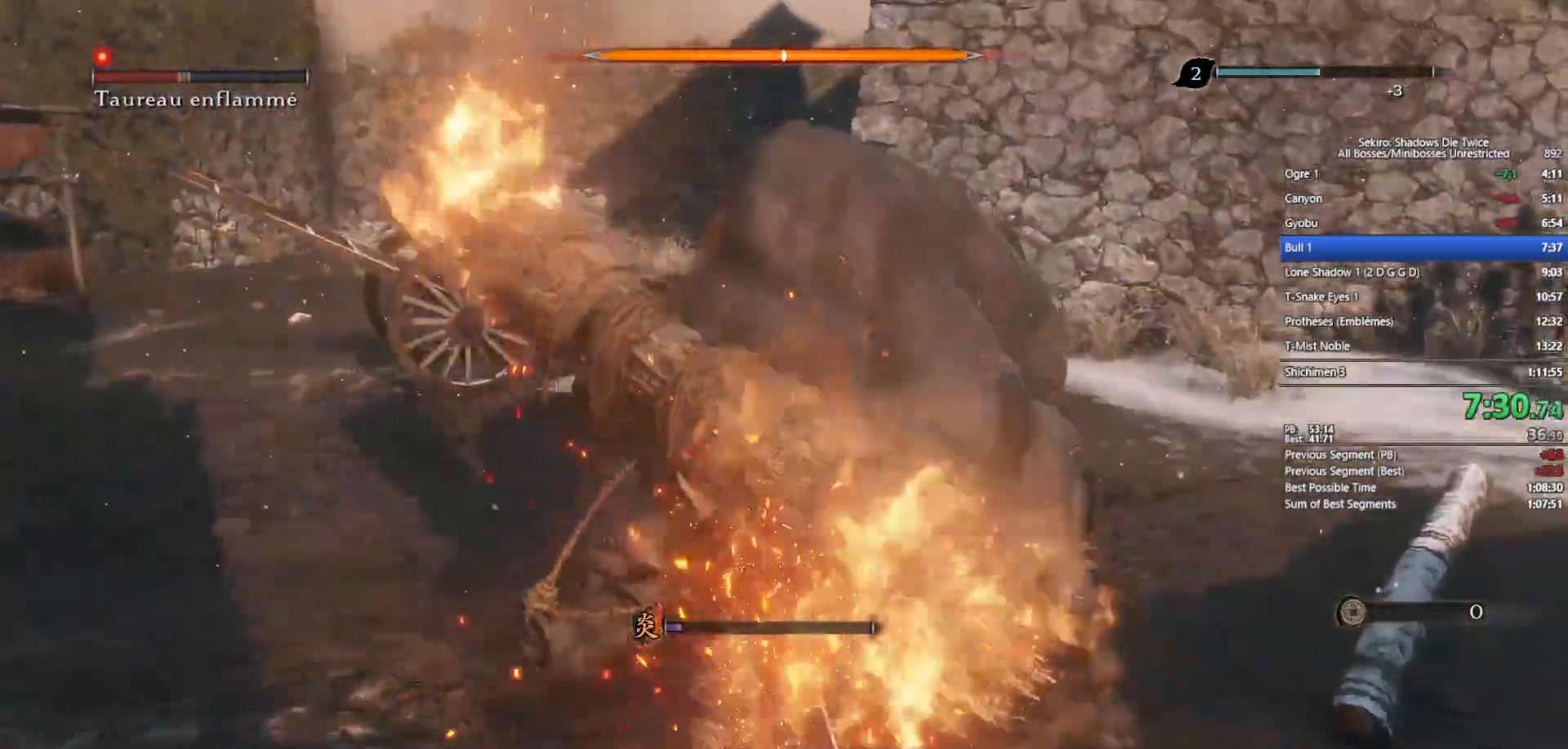
{"buttons": [], "left_stick": "up", "right_stick": "center", "events": [[17, "R1", "down"], [100, "R1", "up"], [100, "right_stick", "center"]]}
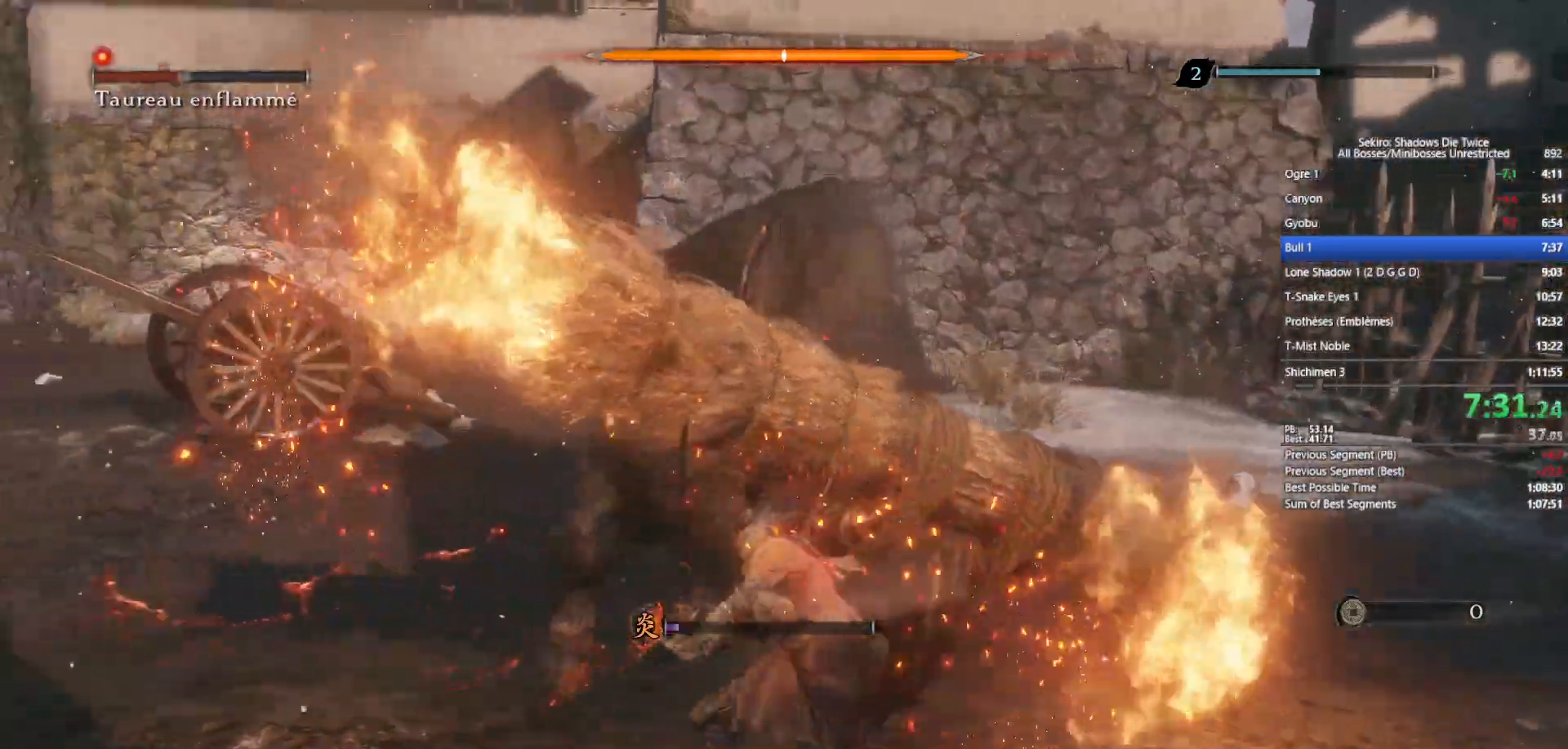
{"buttons": ["A"], "left_stick": "up", "right_stick": "center", "events": [[283, "A", "down"], [400, "A", "up"], [483, "A", "down"]]}
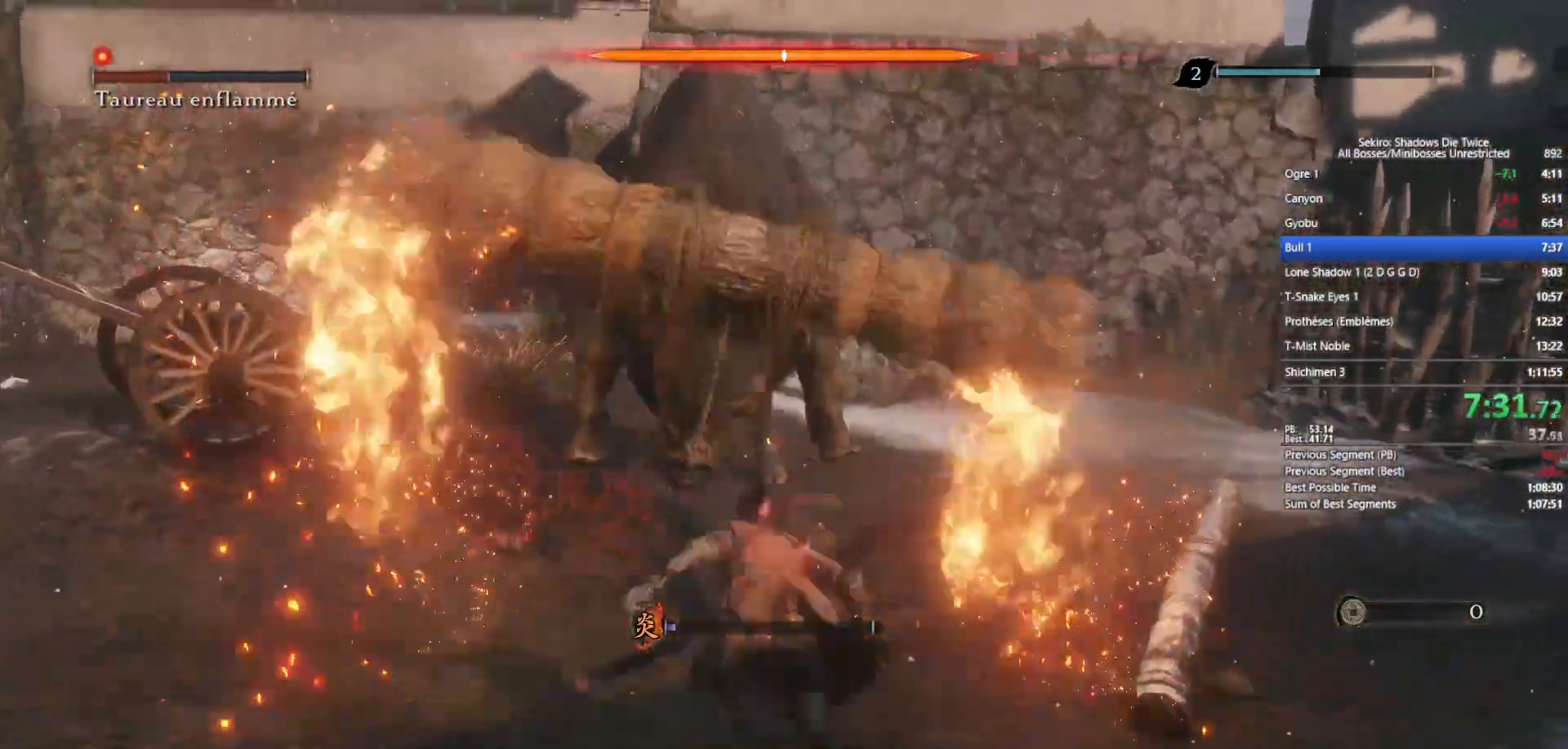
{"buttons": [], "left_stick": "up", "right_stick": "center", "events": [[67, "A", "up"], [133, "A", "down"], [233, "A", "up"], [350, "R3", "down"], [467, "R3", "up"]]}
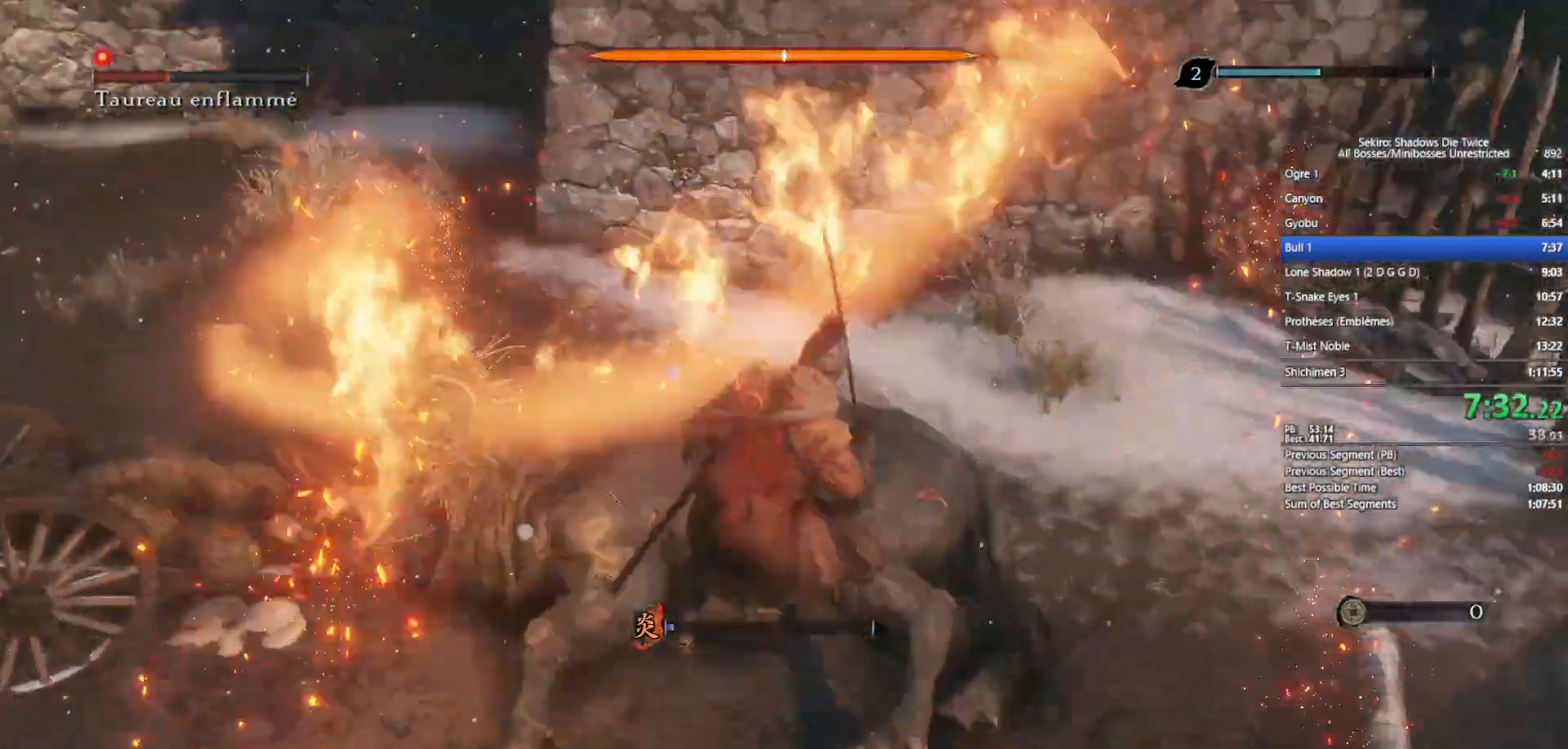
{"buttons": [], "left_stick": "up", "right_stick": "center", "events": []}
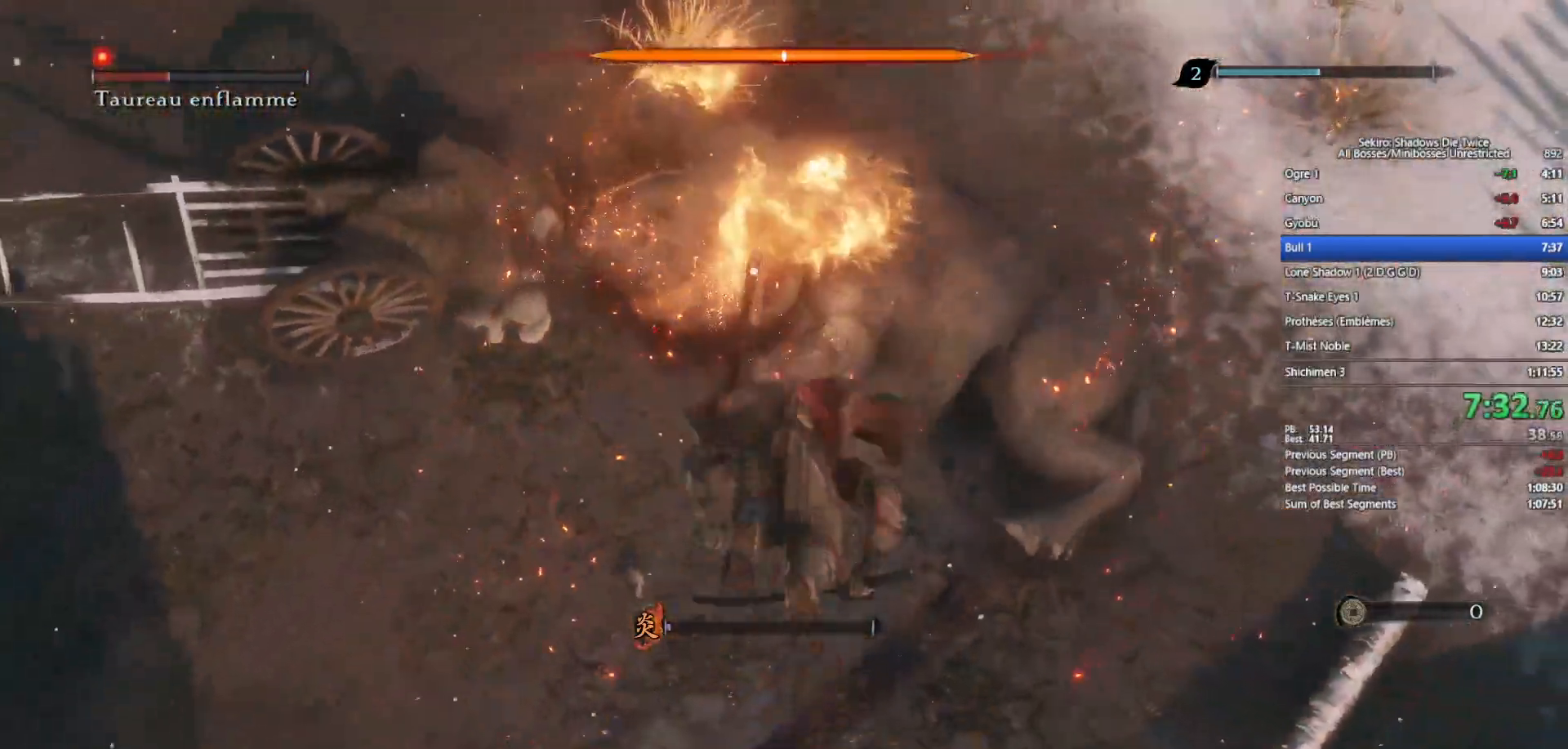
{"buttons": [], "left_stick": "up", "right_stick": "center", "events": []}